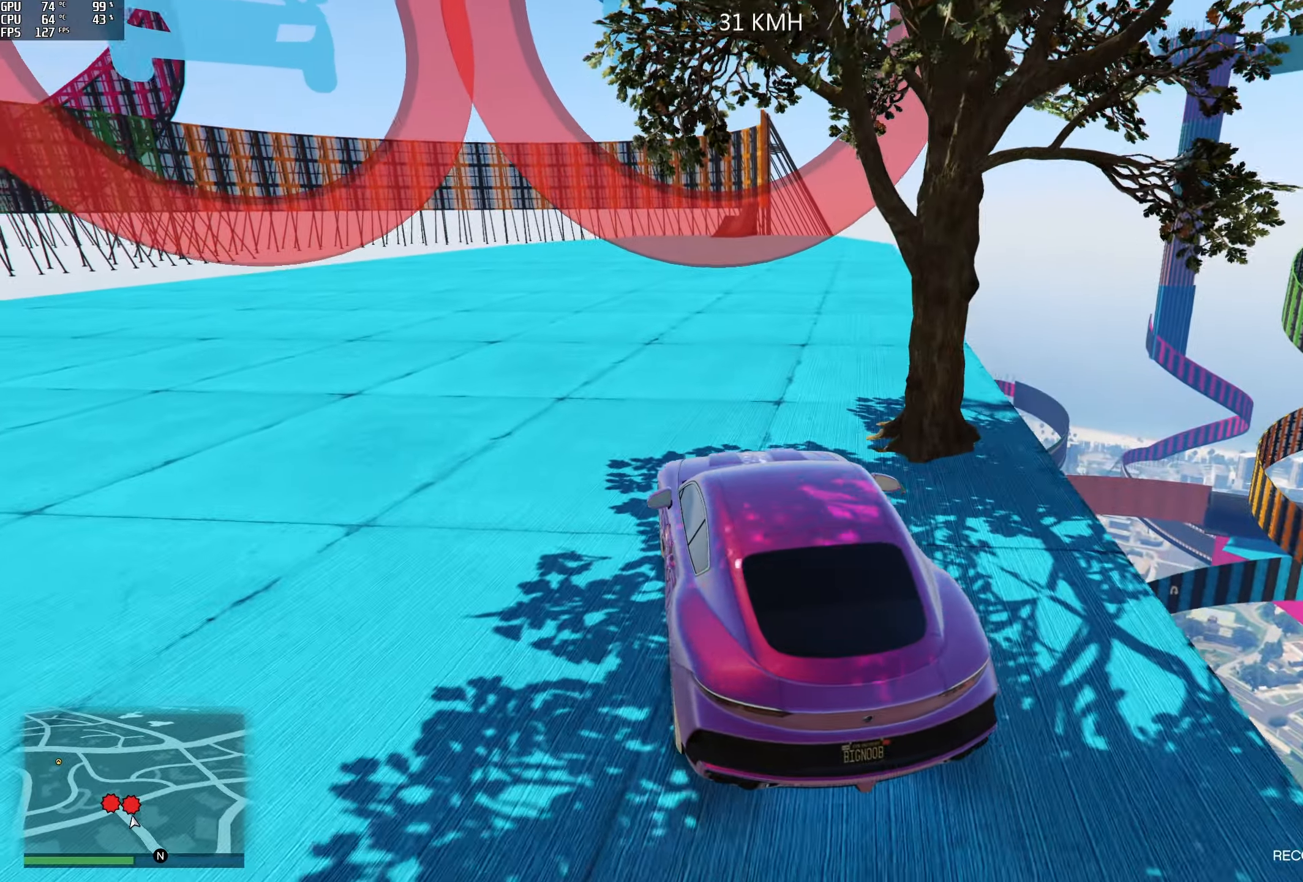
Gameplay with a controller (Xbox layout); each line is a JSON object with the inputs held at the frame after it. "events" lists button and stick changes between this image and that frame as [ms after this image, input, new state], when the widget could be followed in between.
{"buttons": [], "left_stick": "center", "right_stick": "down", "events": [[100, "left_stick", "center"], [184, "left_stick", "right"], [384, "left_stick", "center"]]}
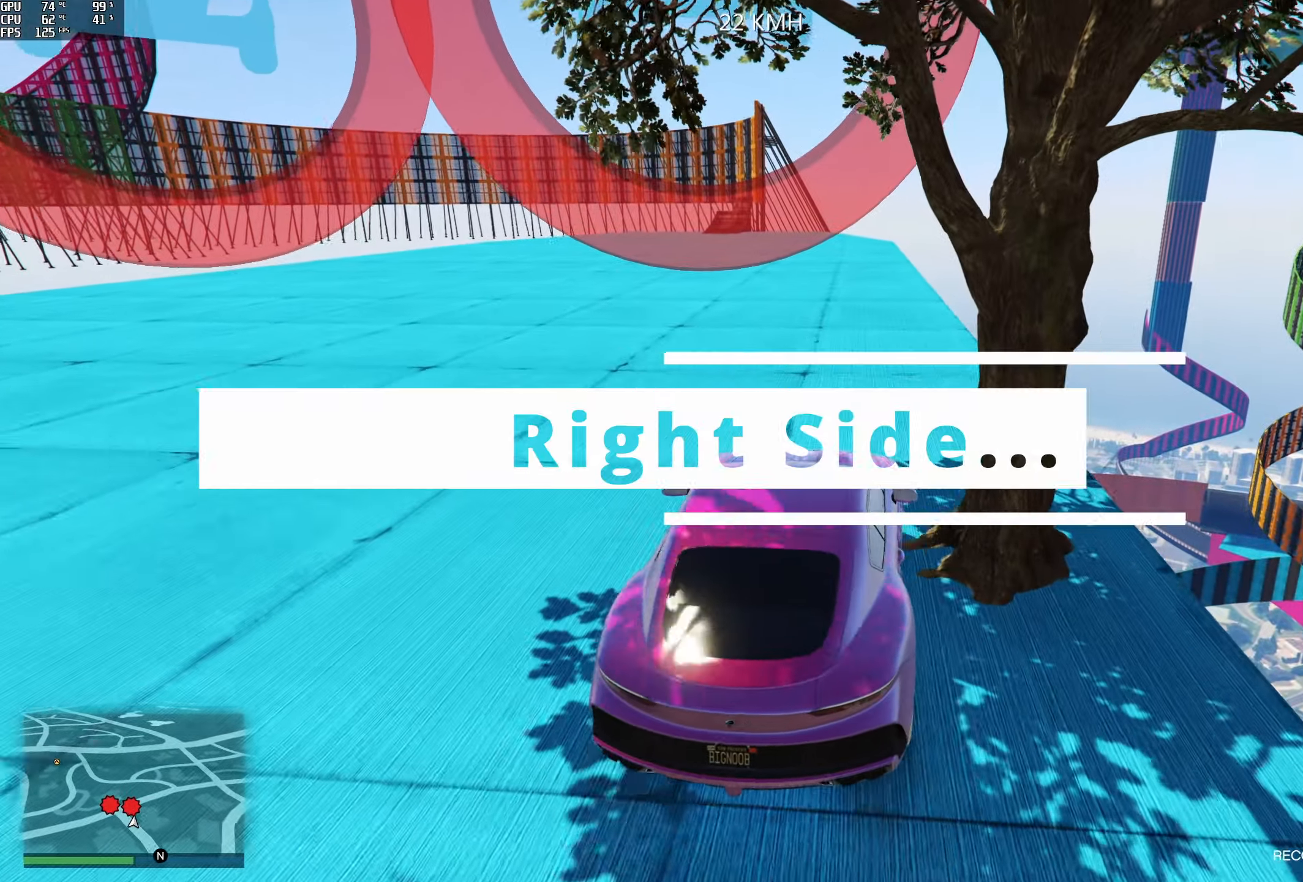
{"buttons": [], "left_stick": "center", "right_stick": "down", "events": [[350, "left_stick", "right"], [450, "left_stick", "center"]]}
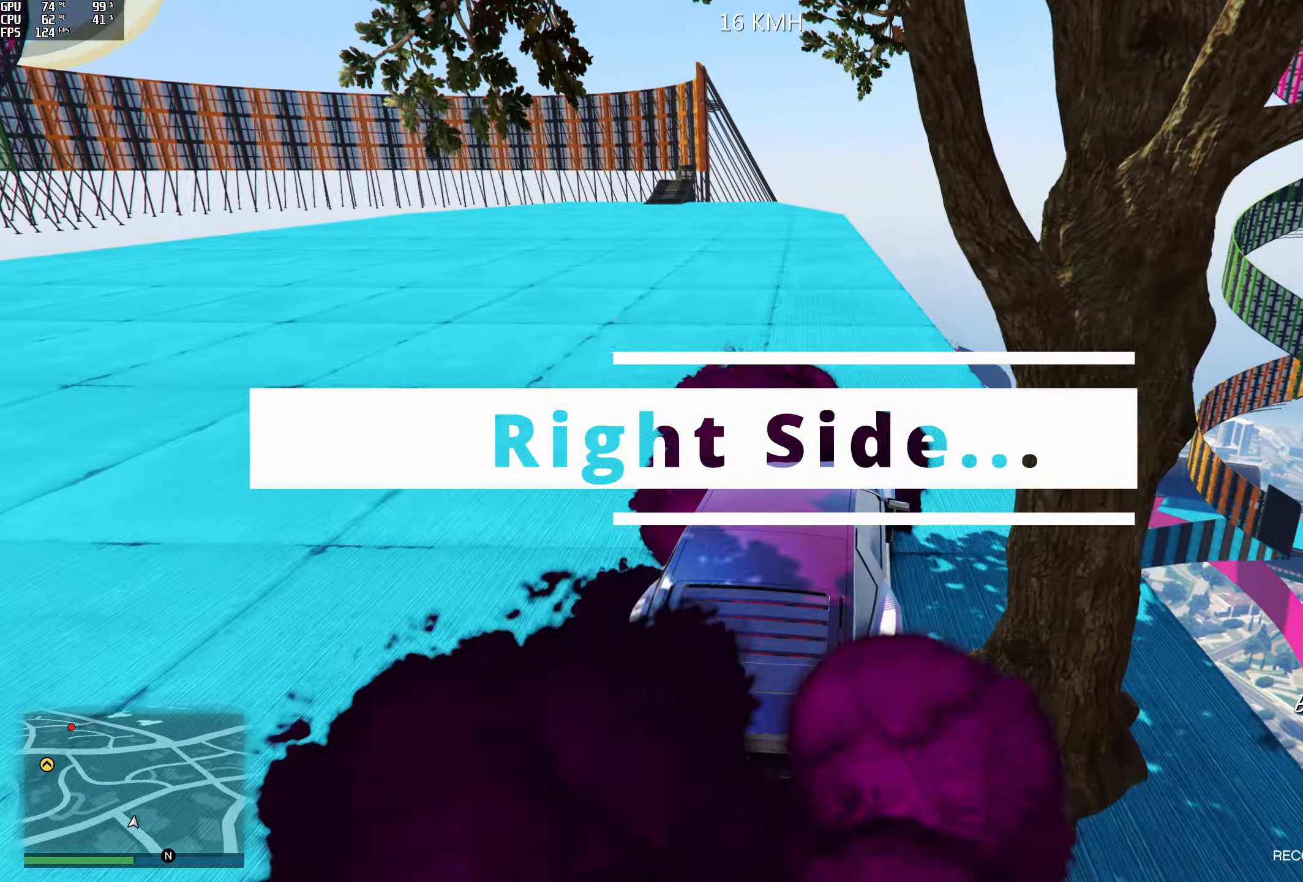
{"buttons": ["R2"], "left_stick": "left", "right_stick": "left", "events": [[284, "right_stick", "center"], [334, "R2", "down"], [367, "left_stick", "left"], [417, "right_stick", "left"]]}
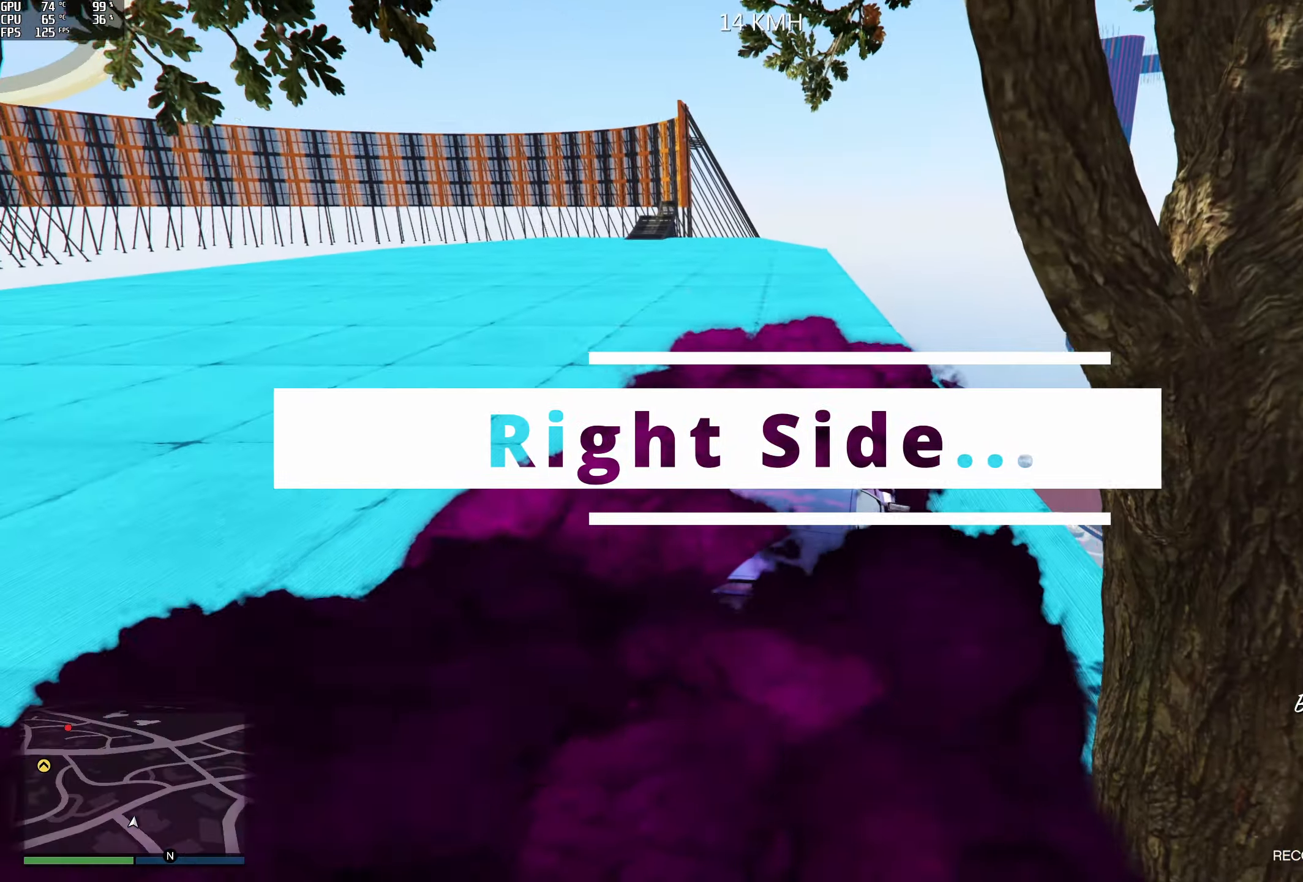
{"buttons": ["R2"], "left_stick": "left", "right_stick": "center", "events": [[250, "right_stick", "center"], [300, "left_stick", "center"], [484, "left_stick", "left"]]}
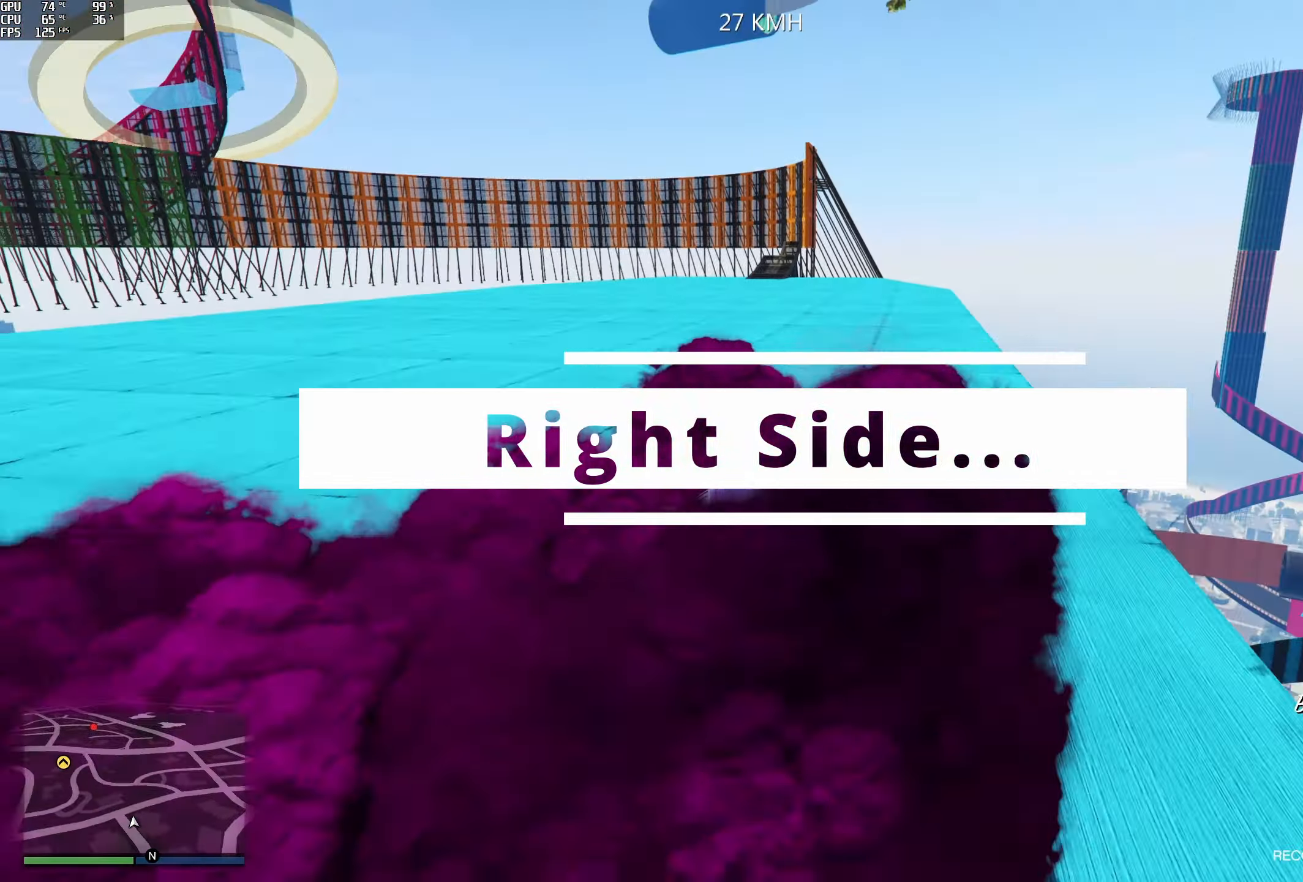
{"buttons": ["R2"], "left_stick": "center", "right_stick": "center", "events": [[117, "left_stick", "center"]]}
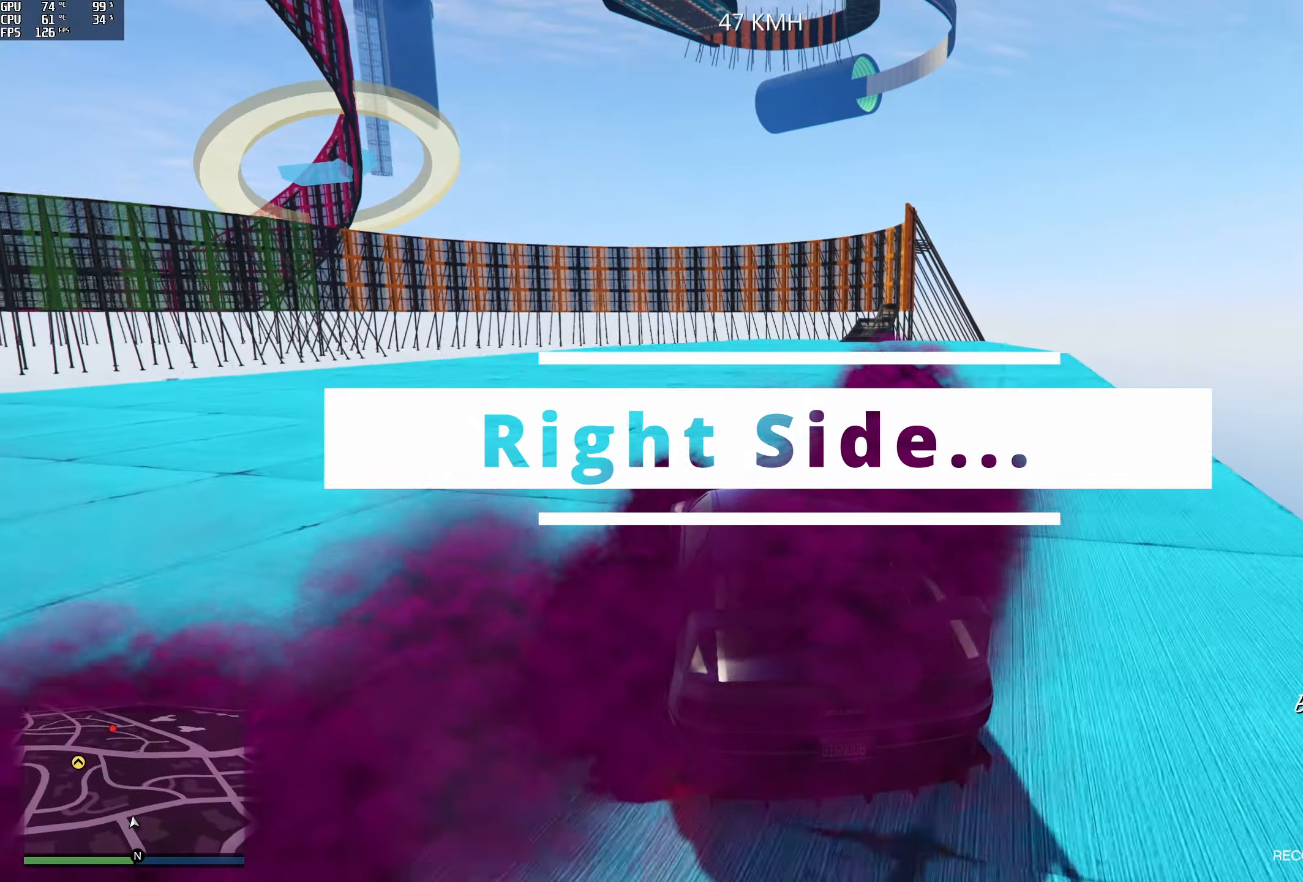
{"buttons": ["R2"], "left_stick": "right", "right_stick": "center", "events": [[134, "left_stick", "right"], [367, "left_stick", "center"], [434, "left_stick", "right"]]}
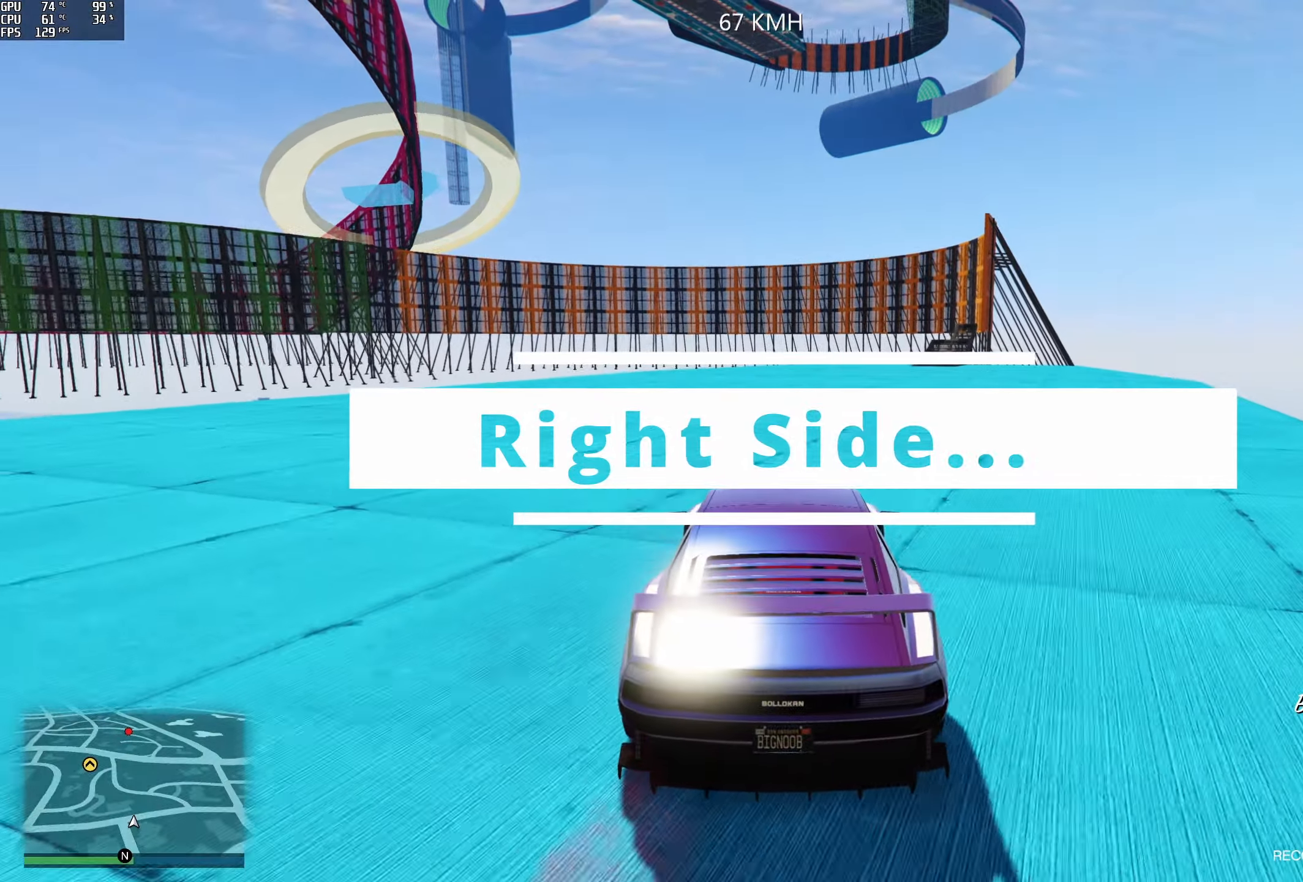
{"buttons": ["R2"], "left_stick": "center", "right_stick": "center", "events": [[67, "left_stick", "center"], [250, "left_stick", "right"], [334, "left_stick", "center"]]}
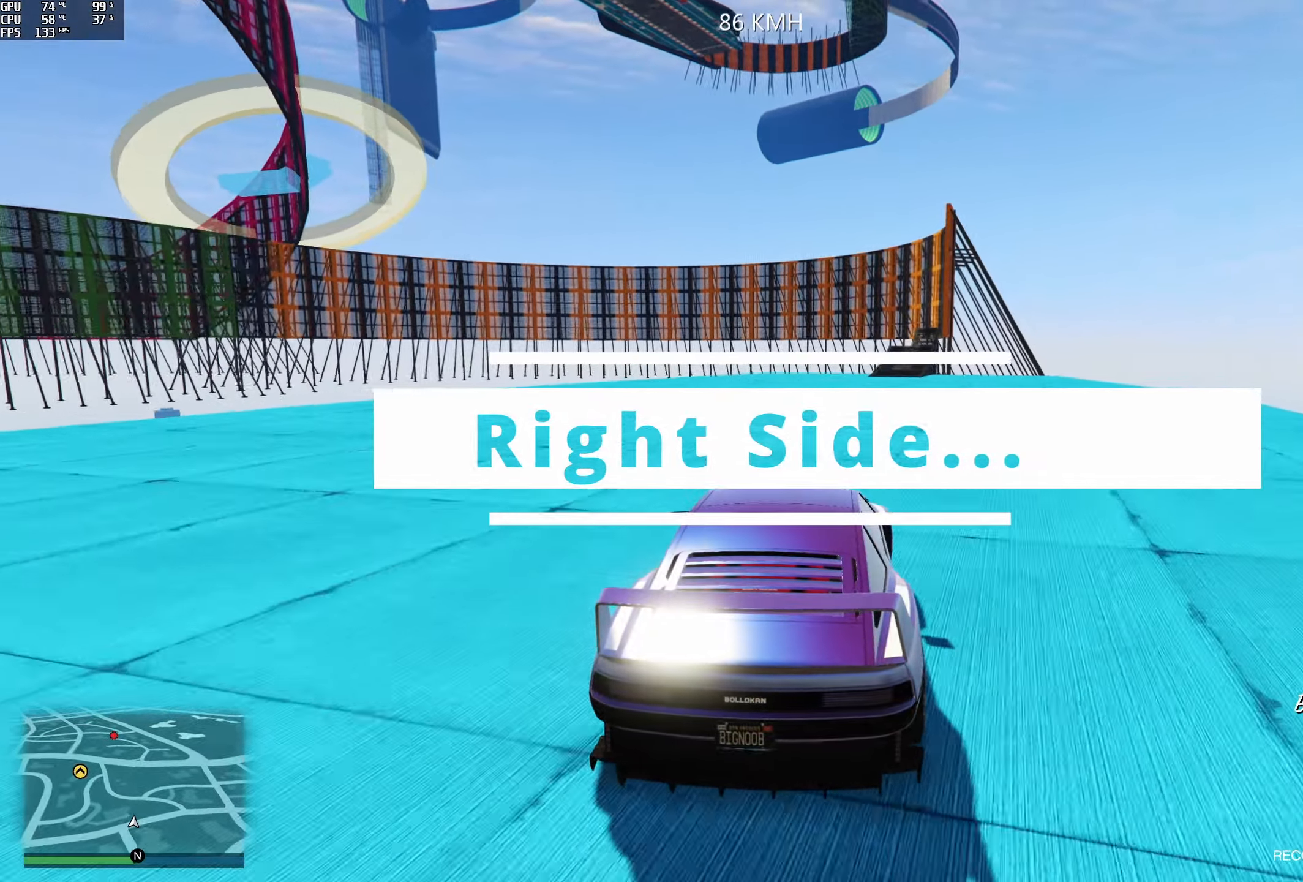
{"buttons": ["R2"], "left_stick": "center", "right_stick": "center", "events": [[117, "left_stick", "right"], [234, "left_stick", "center"]]}
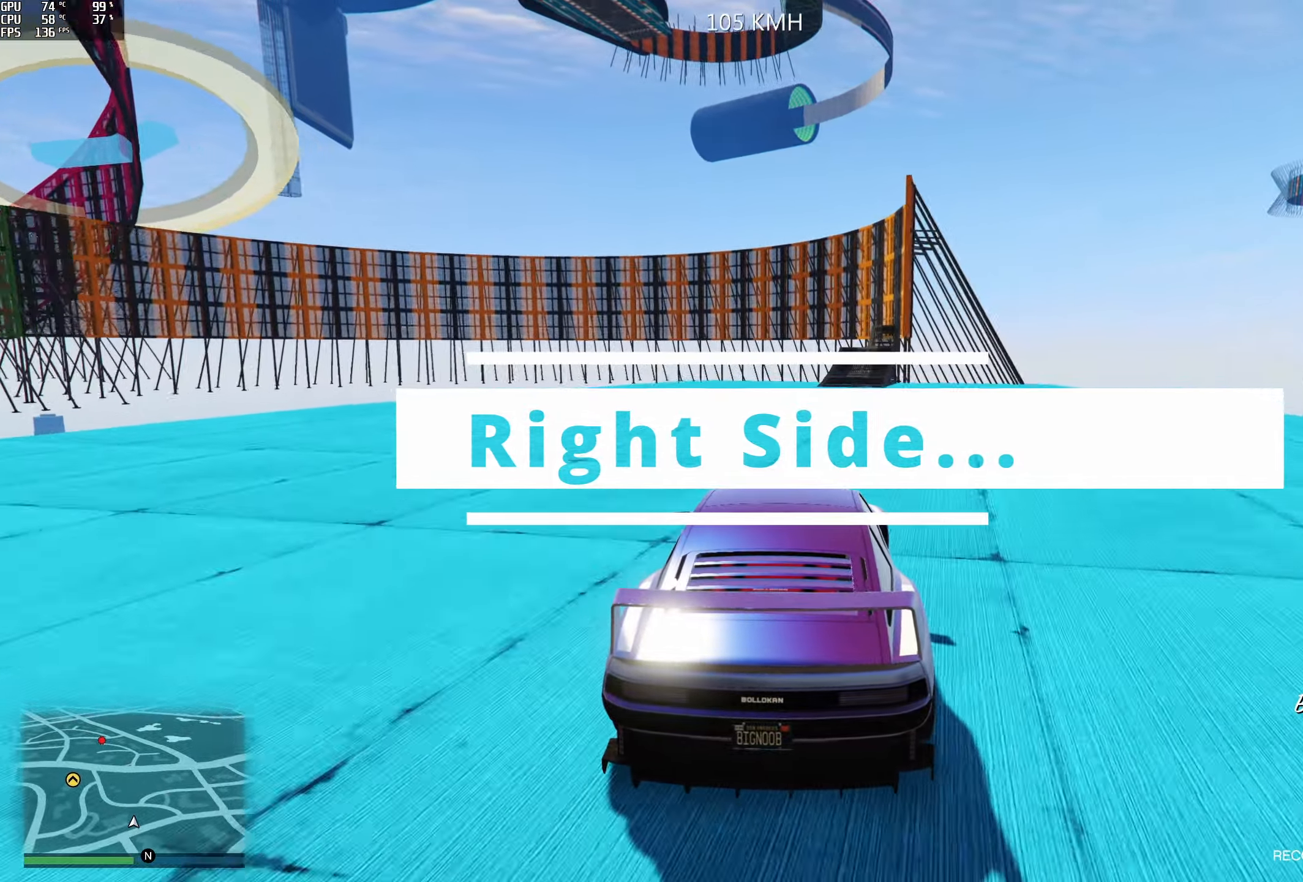
{"buttons": ["R2"], "left_stick": "center", "right_stick": "center", "events": [[267, "left_stick", "right"], [384, "left_stick", "center"]]}
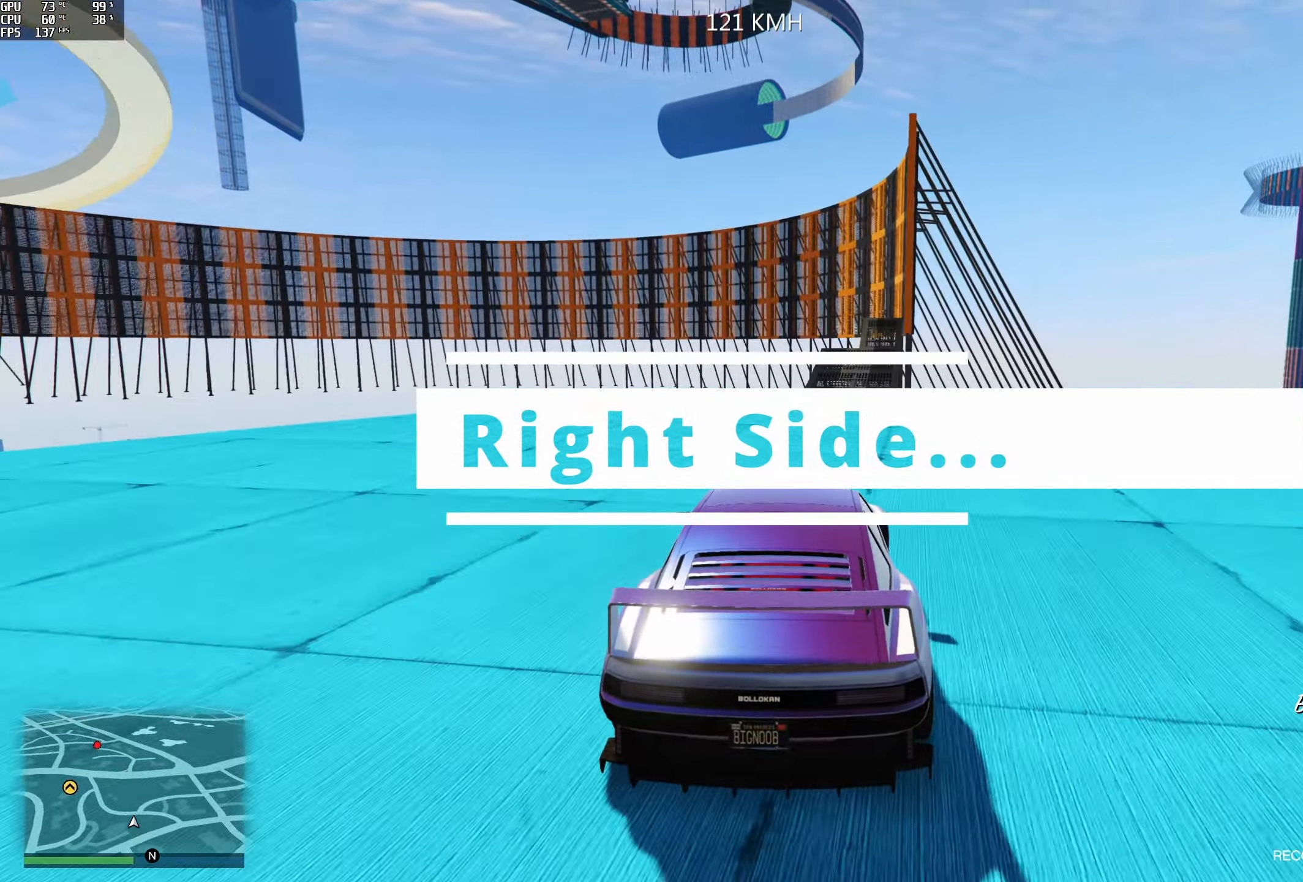
{"buttons": [], "left_stick": "center", "right_stick": "center", "events": [[400, "left_stick", "right"], [450, "R2", "up"], [500, "left_stick", "center"]]}
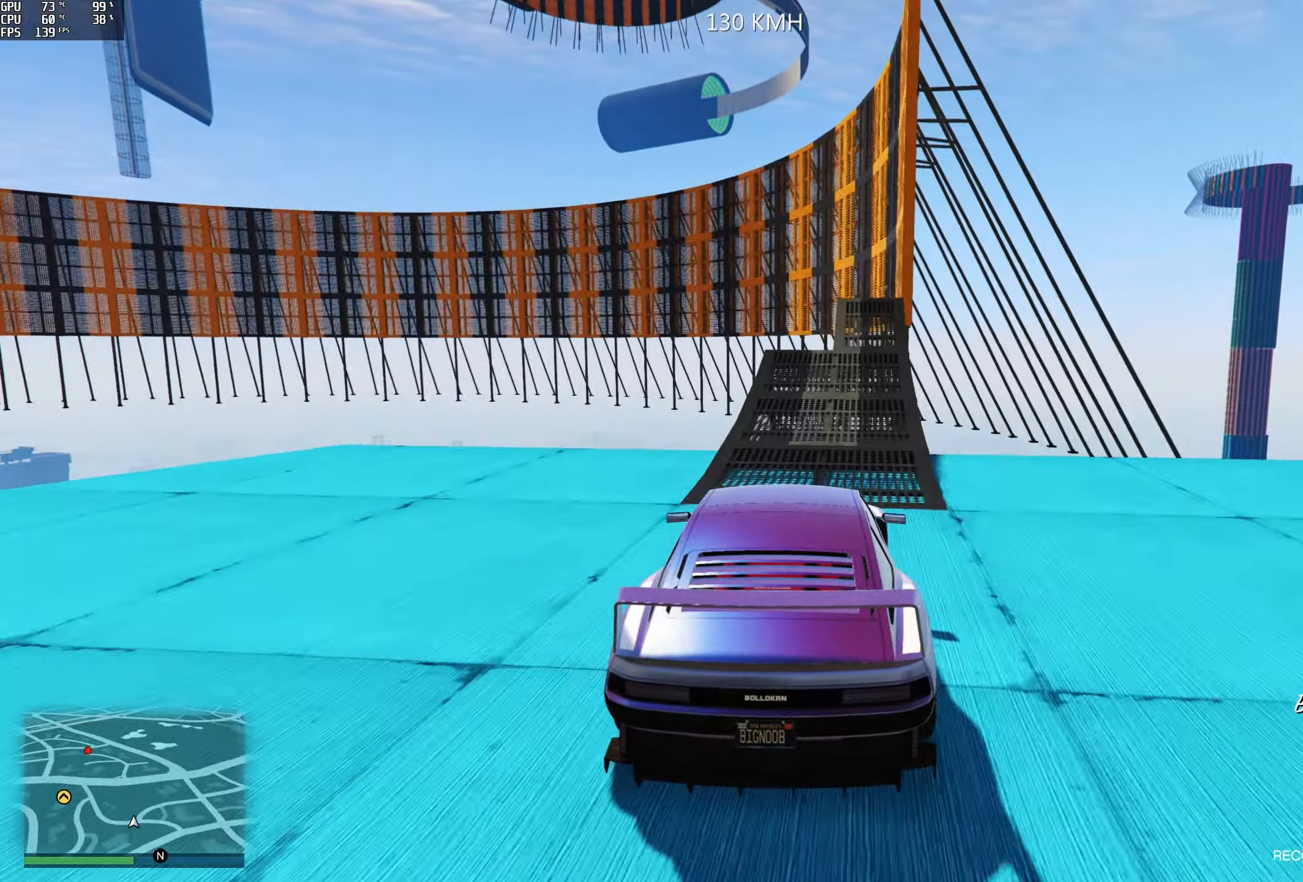
{"buttons": [], "left_stick": "center", "right_stick": "center", "events": []}
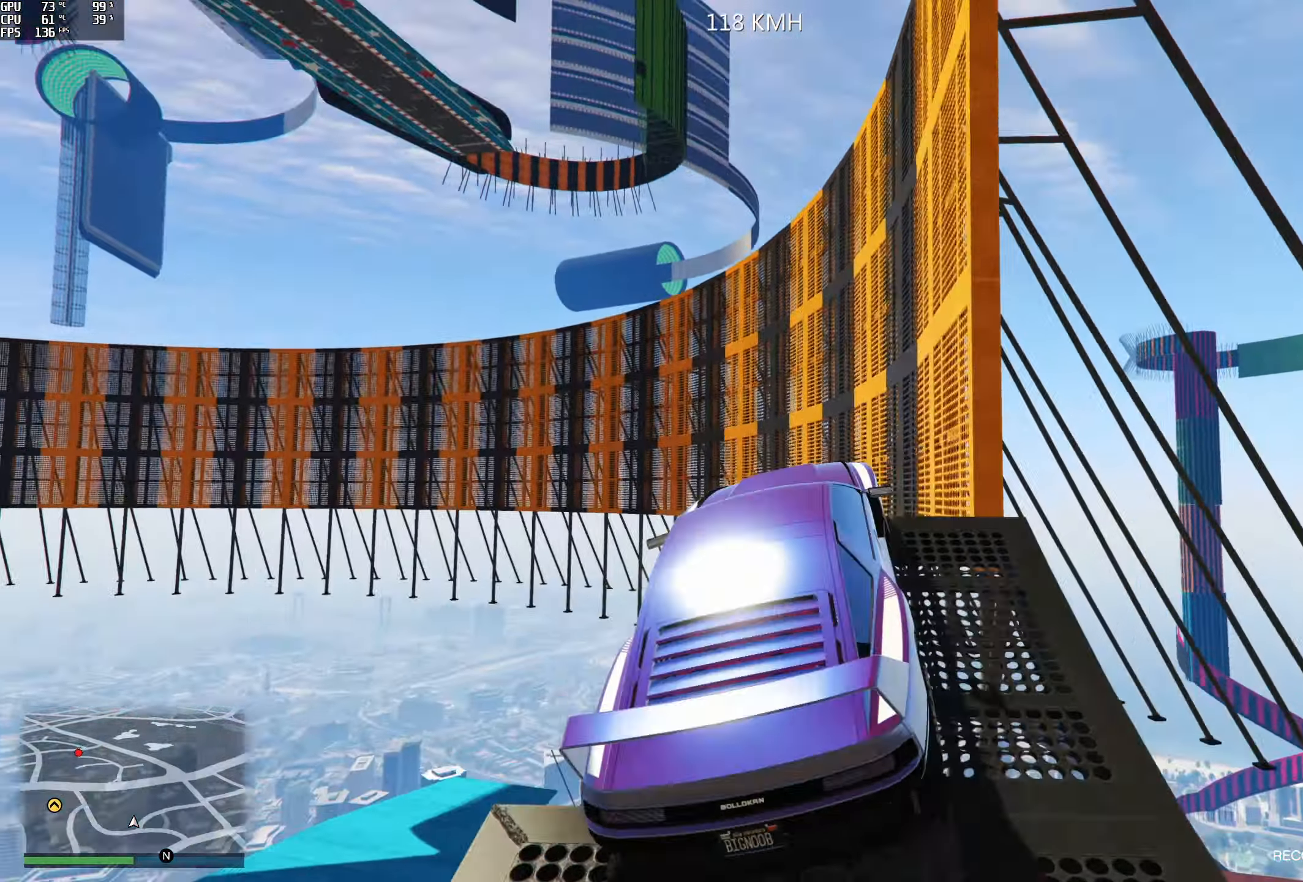
{"buttons": [], "left_stick": "left", "right_stick": "center", "events": [[17, "left_stick", "right"], [467, "left_stick", "left"]]}
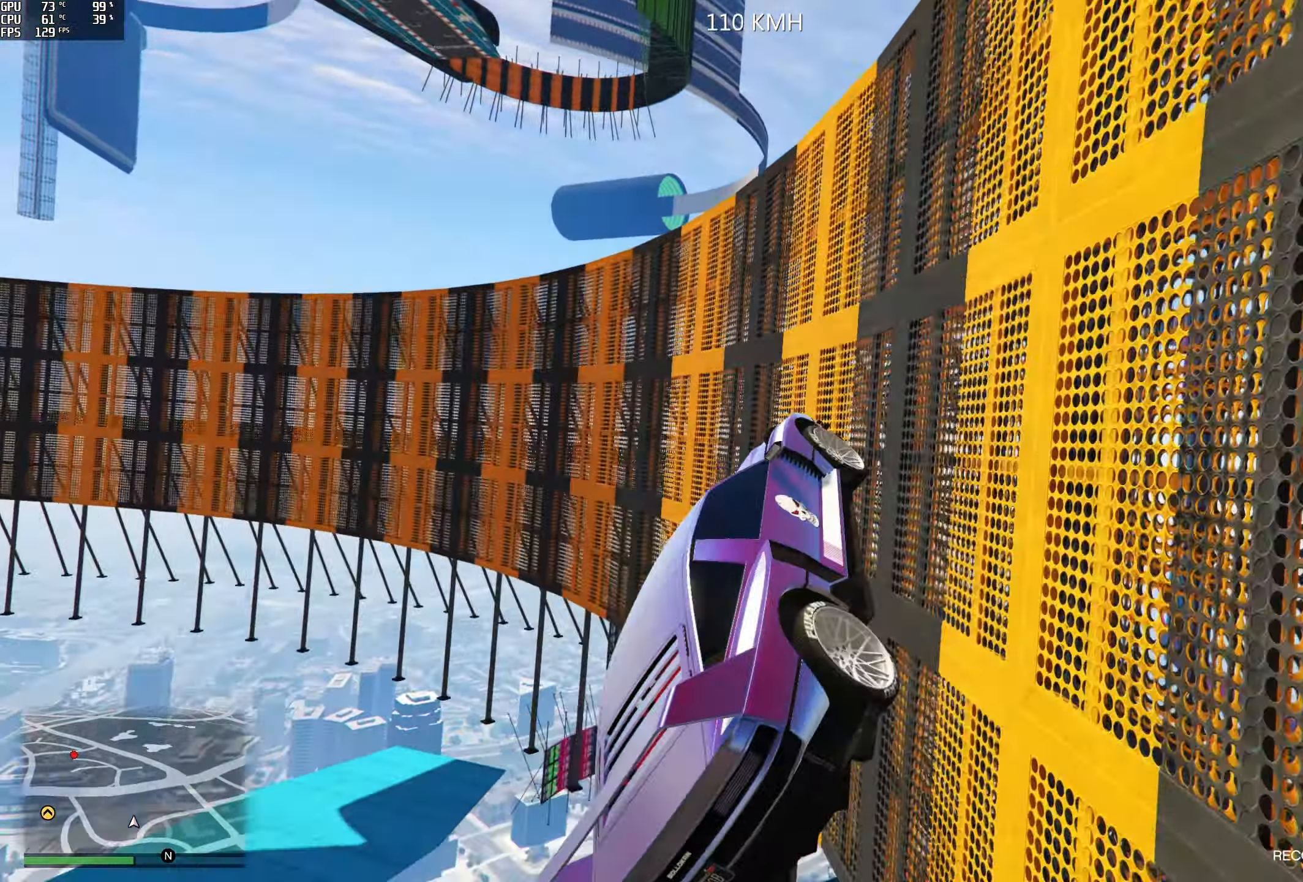
{"buttons": [], "left_stick": "center", "right_stick": "up", "events": [[200, "R2", "down"], [234, "left_stick", "center"], [250, "right_stick", "up"], [417, "R2", "up"]]}
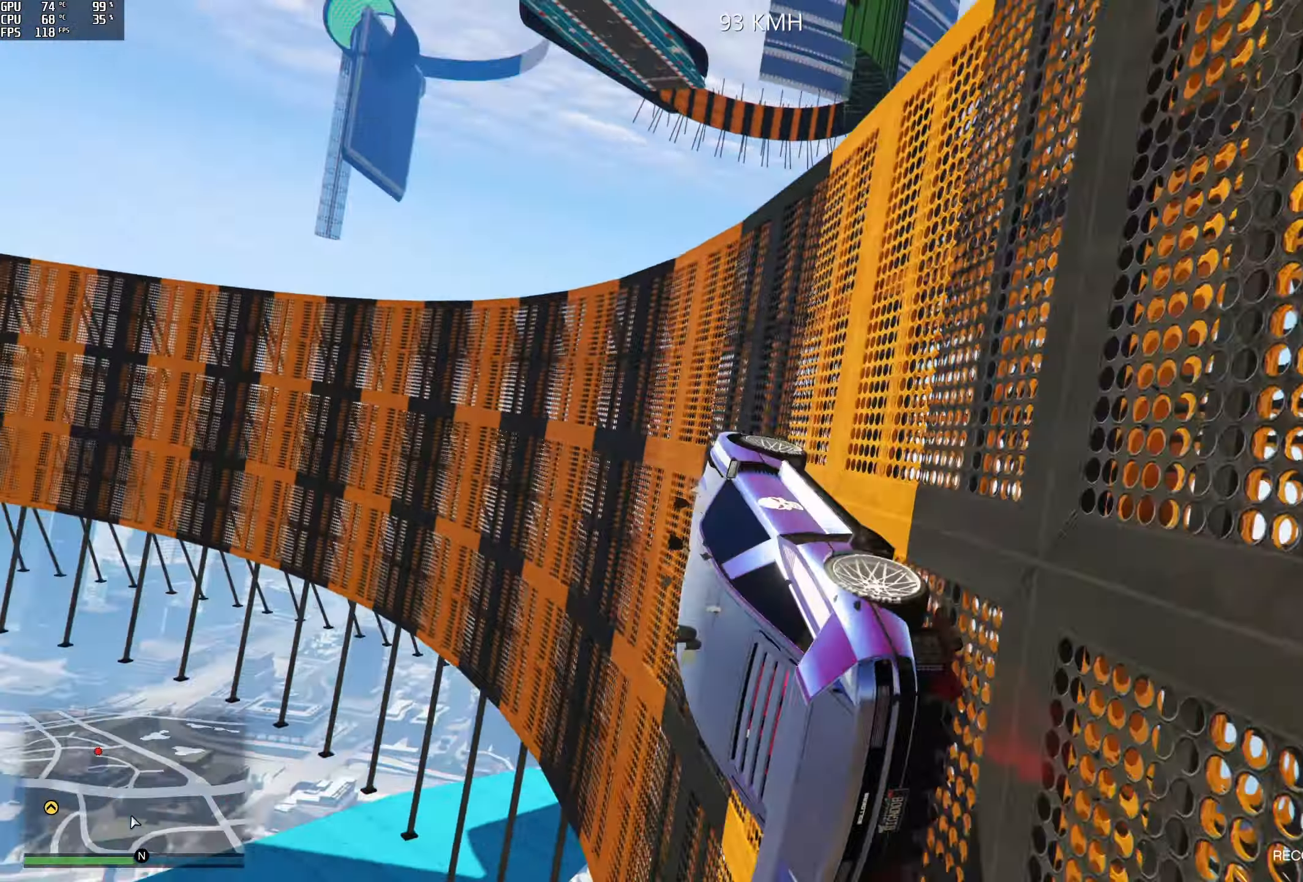
{"buttons": ["R2"], "left_stick": "center", "right_stick": "up", "events": [[117, "R2", "down"], [334, "left_stick", "right"], [500, "left_stick", "center"]]}
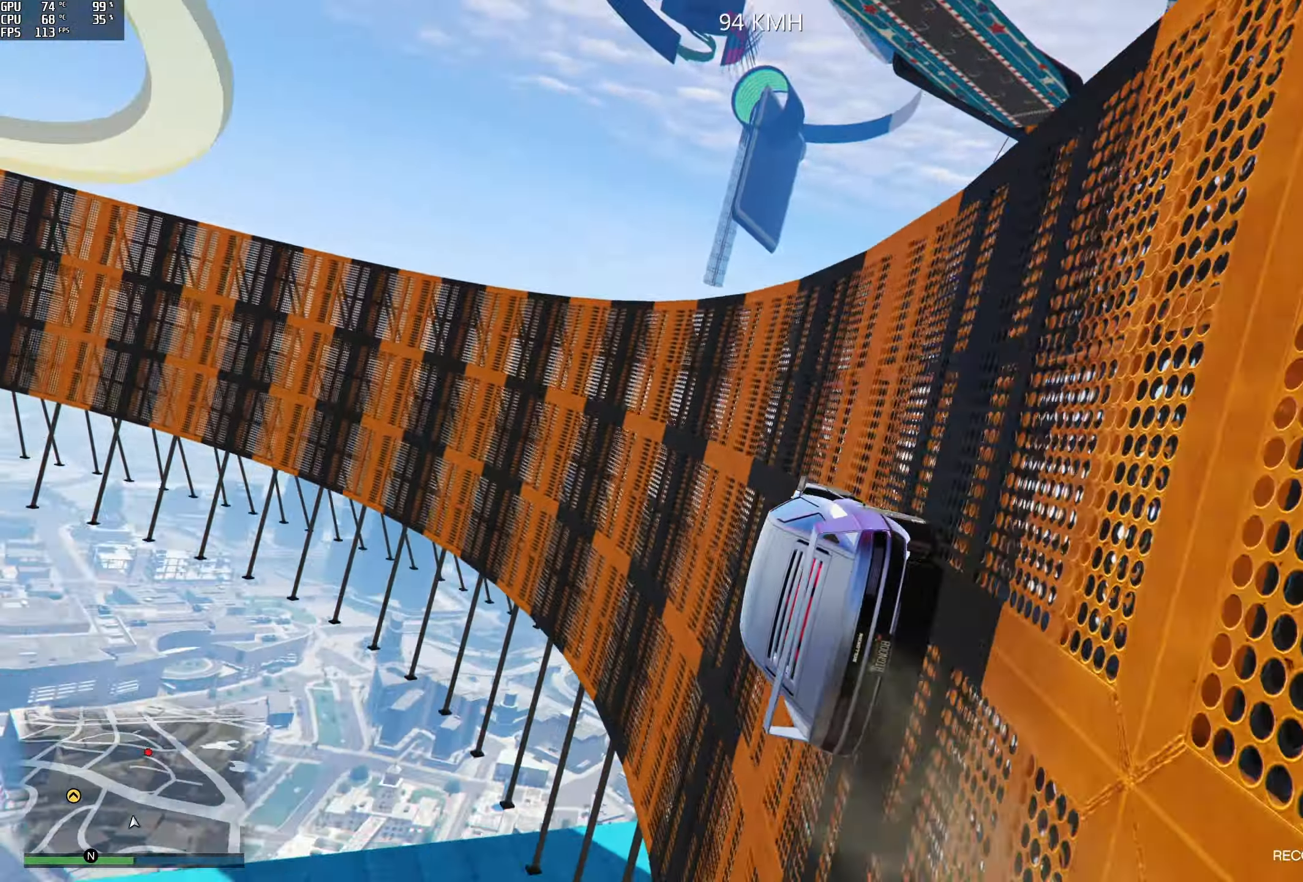
{"buttons": [], "left_stick": "right", "right_stick": "up", "events": [[184, "R2", "up"], [284, "R2", "down"], [434, "left_stick", "right"], [500, "R2", "up"]]}
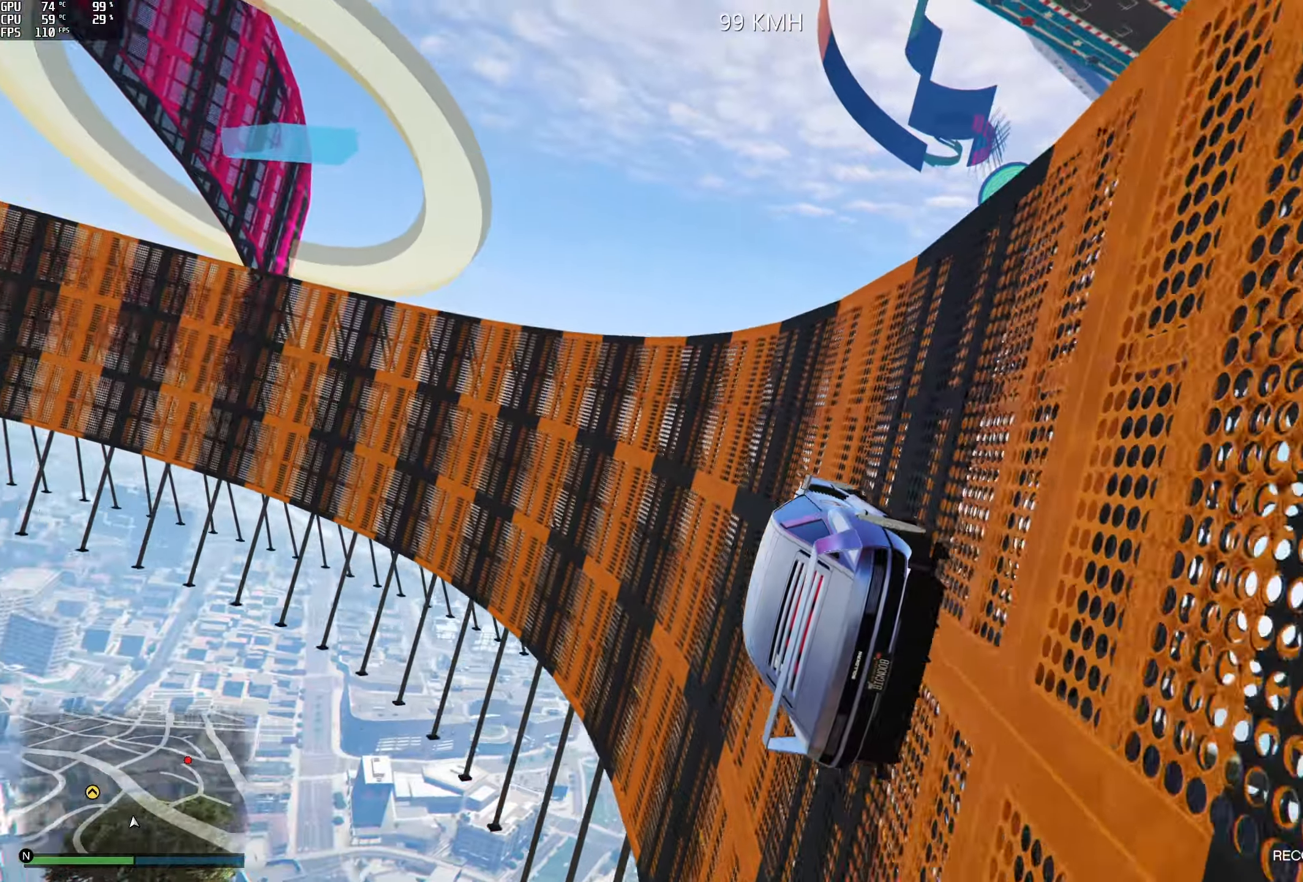
{"buttons": ["R2"], "left_stick": "right", "right_stick": "up", "events": [[34, "left_stick", "center"], [167, "R2", "down"], [367, "R2", "up"], [434, "left_stick", "right"], [484, "R2", "down"]]}
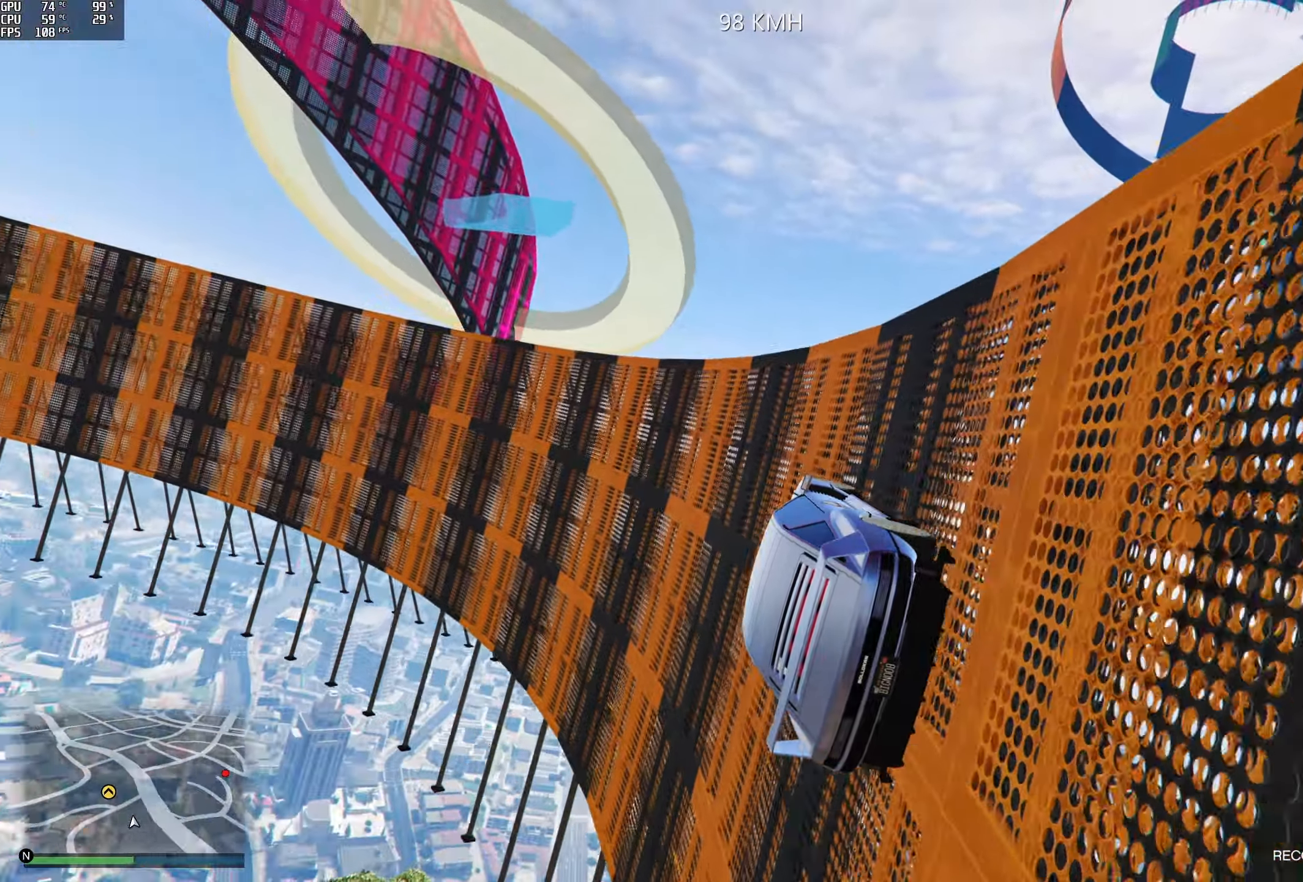
{"buttons": [], "left_stick": "right", "right_stick": "up", "events": [[50, "left_stick", "center"], [184, "R2", "up"], [267, "R2", "down"], [434, "left_stick", "right"], [484, "R2", "up"]]}
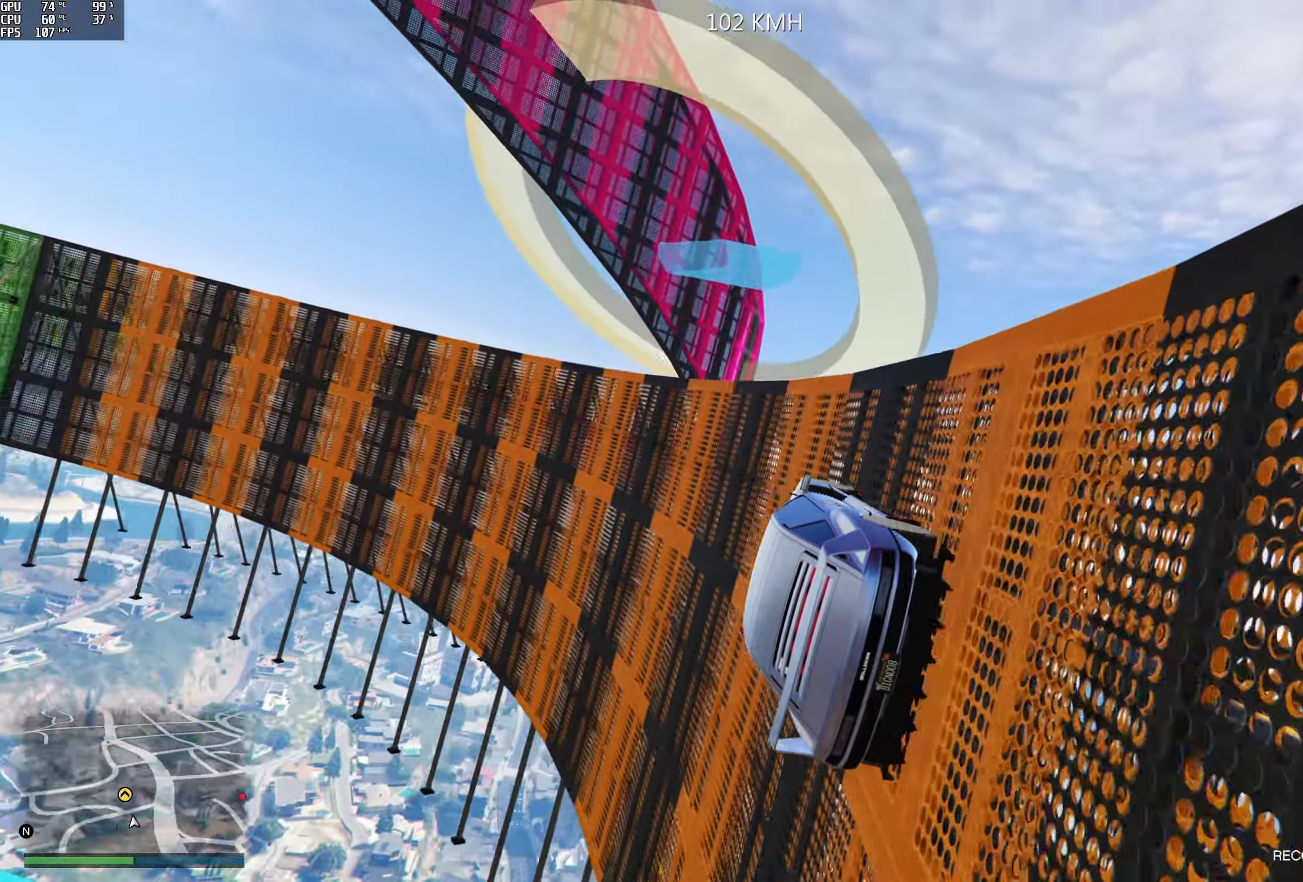
{"buttons": [], "left_stick": "center", "right_stick": "up", "events": [[34, "left_stick", "center"], [134, "R2", "down"], [350, "R2", "up"], [350, "left_stick", "right"], [434, "left_stick", "center"]]}
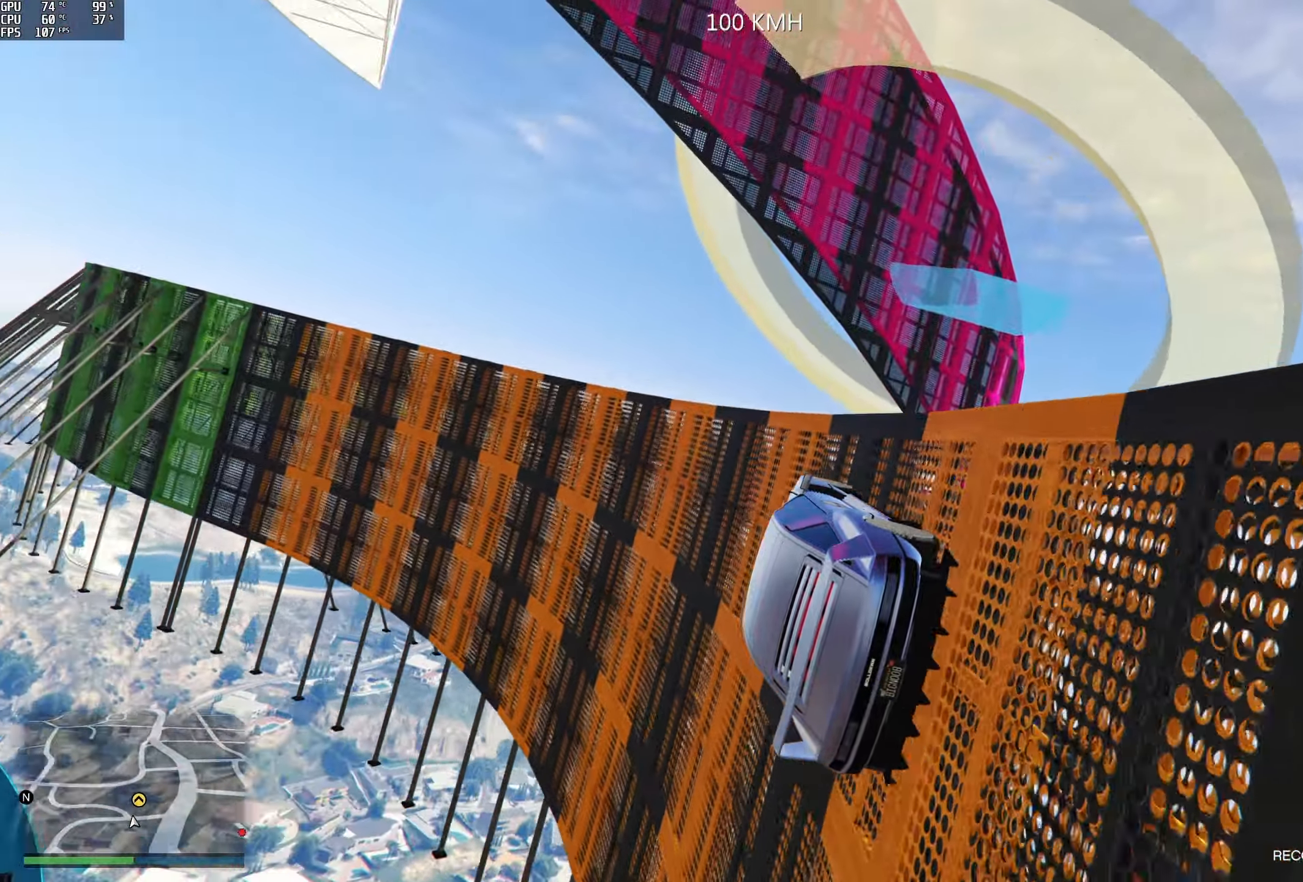
{"buttons": [], "left_stick": "center", "right_stick": "up", "events": [[84, "R2", "down"], [267, "R2", "up"], [284, "left_stick", "right"], [400, "left_stick", "center"]]}
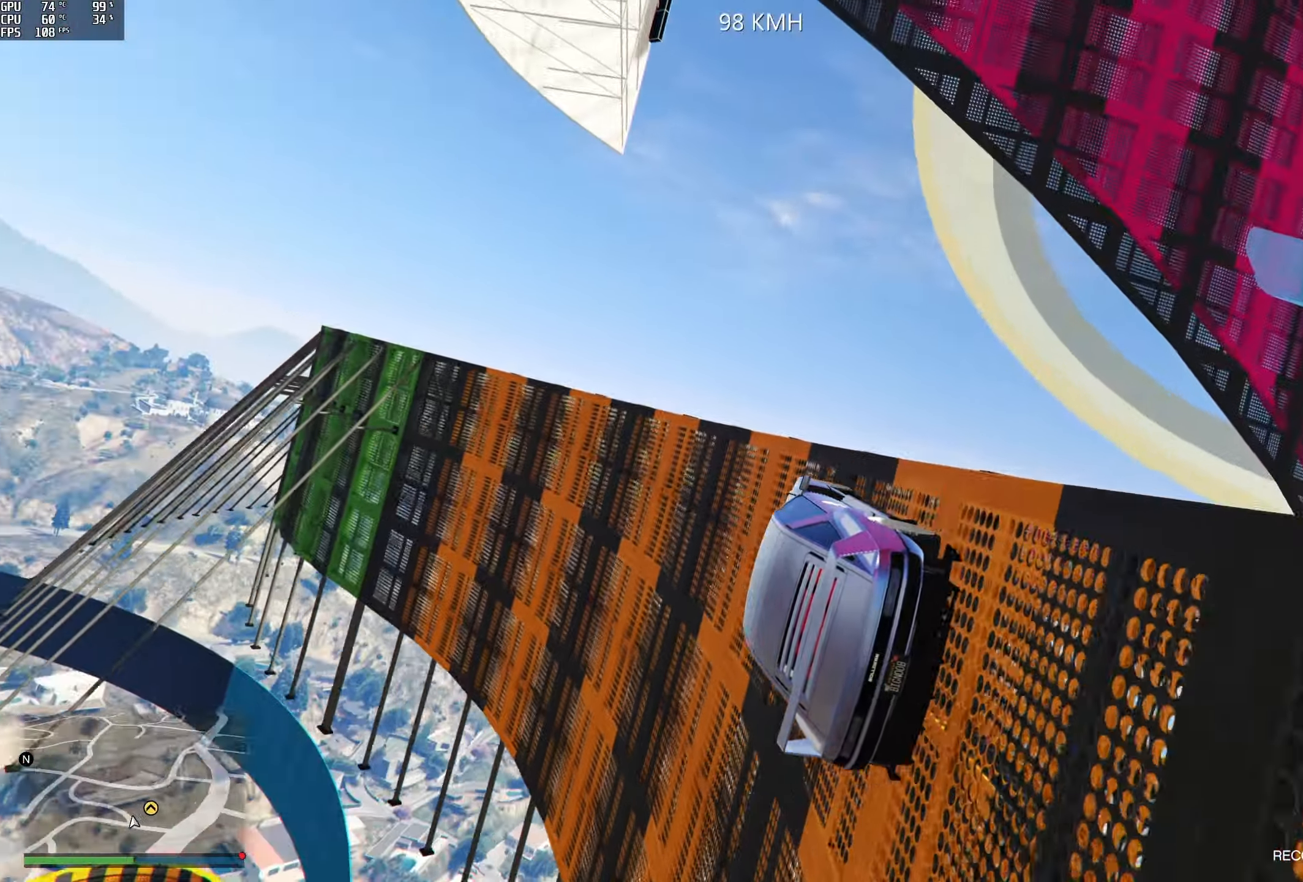
{"buttons": [], "left_stick": "center", "right_stick": "center", "events": [[84, "R2", "down"], [84, "left_stick", "right"], [167, "left_stick", "center"], [217, "R2", "up"], [334, "left_stick", "right"], [500, "left_stick", "center"], [500, "right_stick", "center"]]}
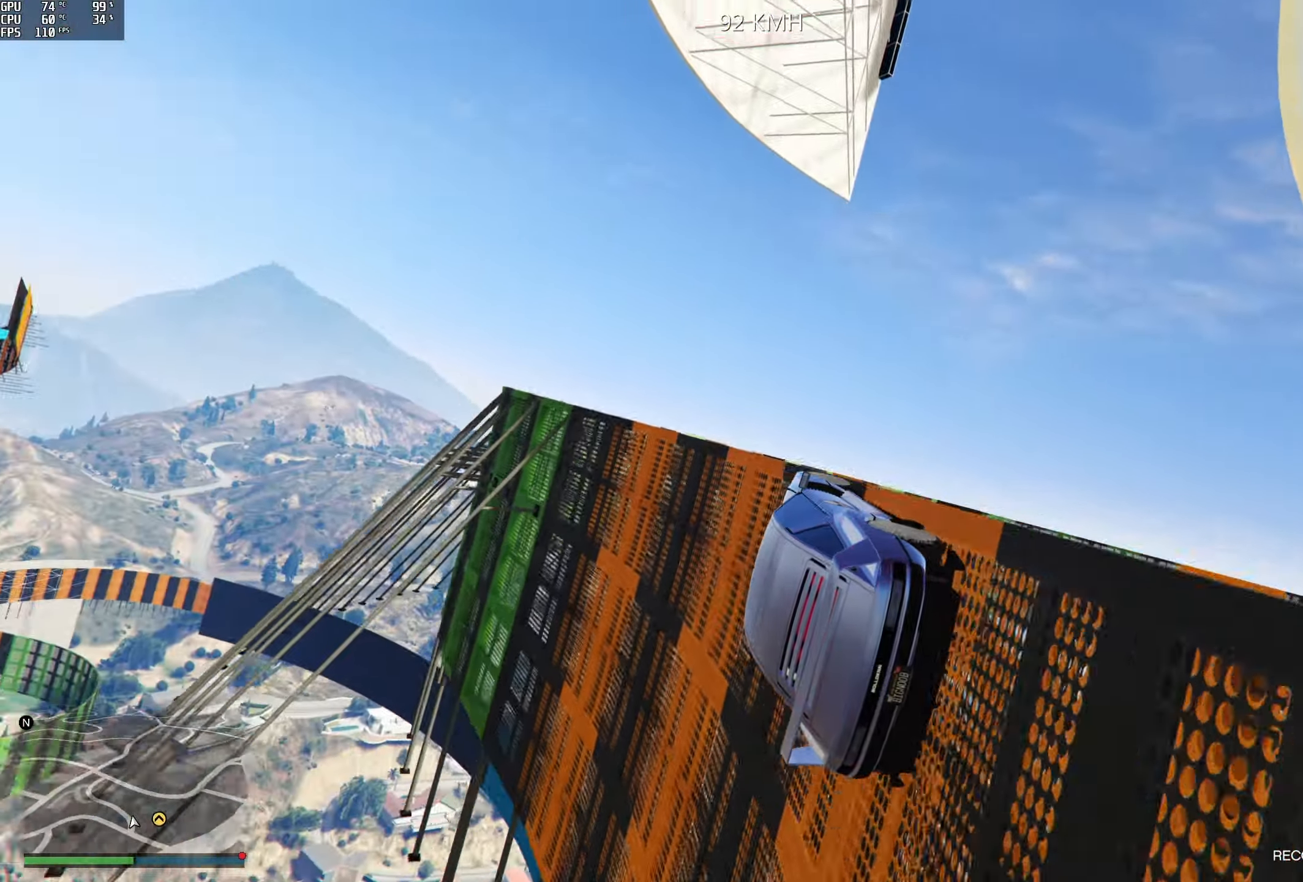
{"buttons": ["R2"], "left_stick": "center", "right_stick": "center", "events": [[100, "R2", "down"], [117, "left_stick", "right"], [217, "left_stick", "center"], [267, "R2", "up"], [450, "R2", "down"]]}